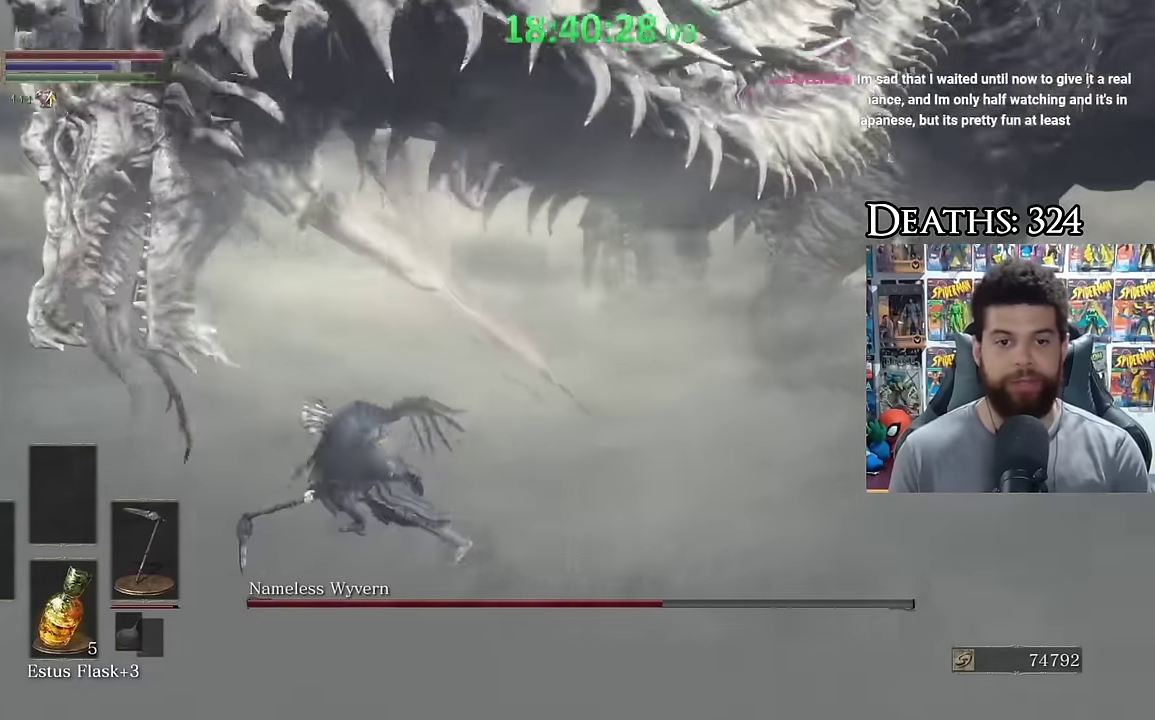
Gameplay with a controller (Xbox layout); each line is a JSON object with the inputs held at the frame after it. "events" lists button and stick changes between this image and that frame as [ms after this image, input, new state], when the widget could be followed in between. Not read: L2 R2.
{"buttons": [], "left_stick": "down-right", "right_stick": "center", "events": [[50, "left_stick", "down-right"], [100, "right_stick", "right"], [233, "right_stick", "center"], [350, "B", "down"], [500, "B", "up"]]}
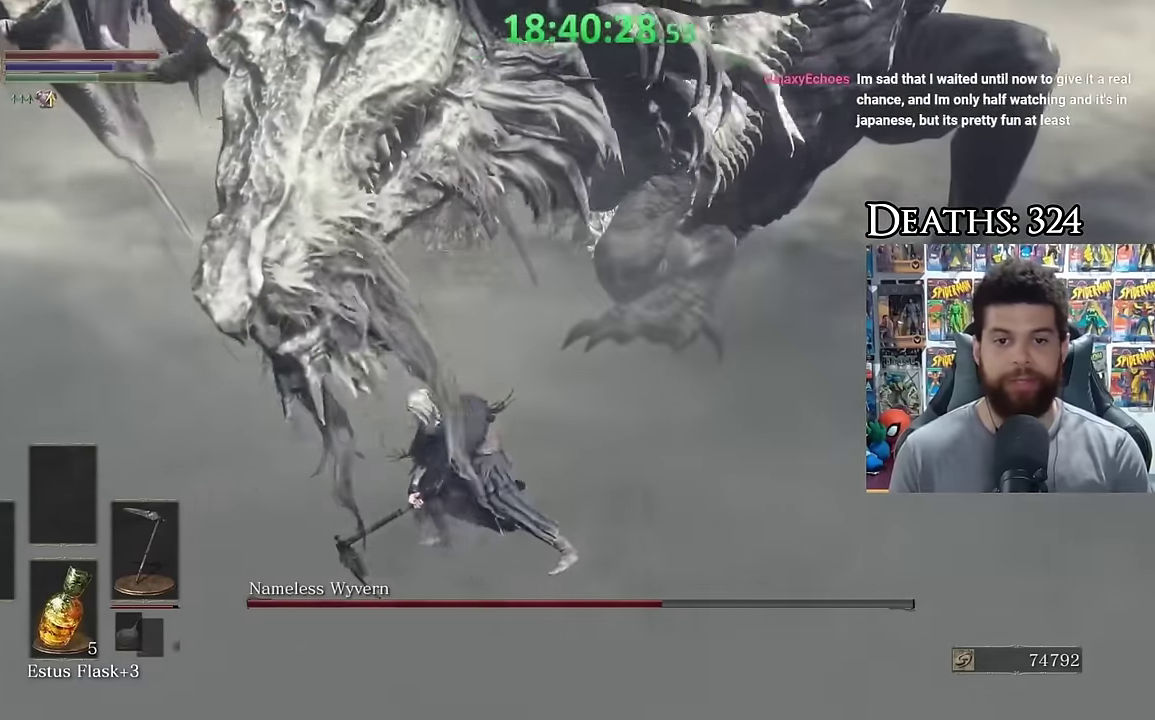
{"buttons": [], "left_stick": "down-right", "right_stick": "center", "events": [[300, "right_stick", "up"], [400, "right_stick", "center"]]}
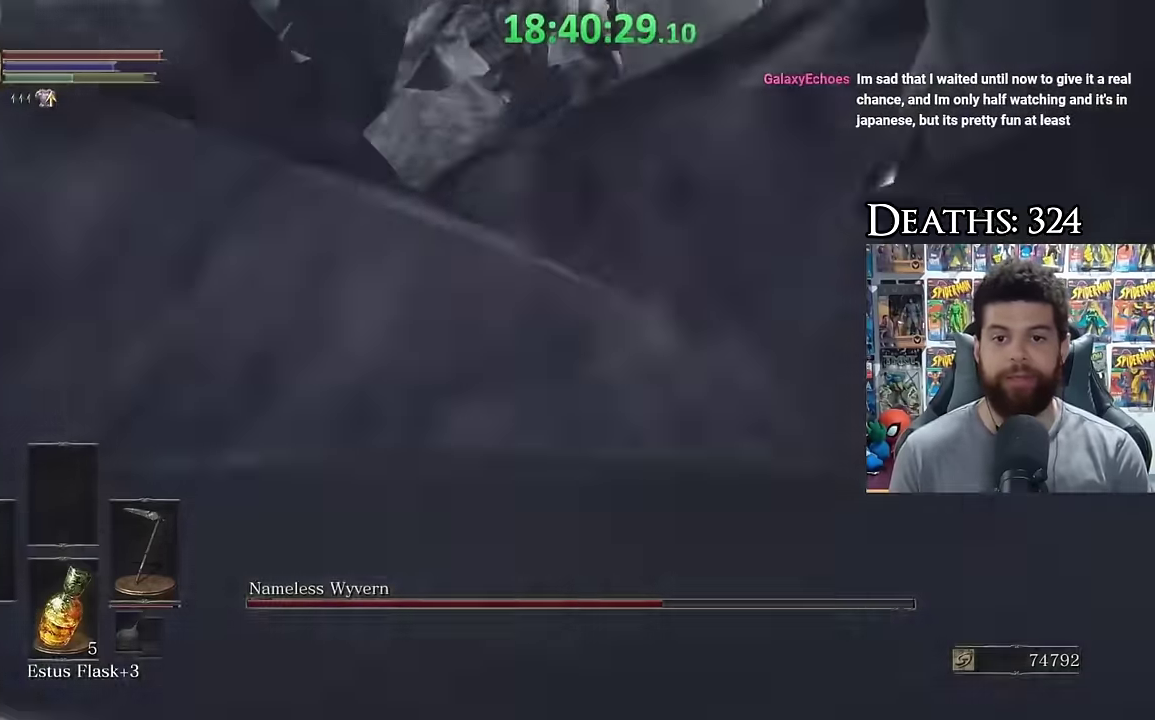
{"buttons": [], "left_stick": "down-right", "right_stick": "center", "events": [[400, "right_stick", "left"], [500, "right_stick", "center"]]}
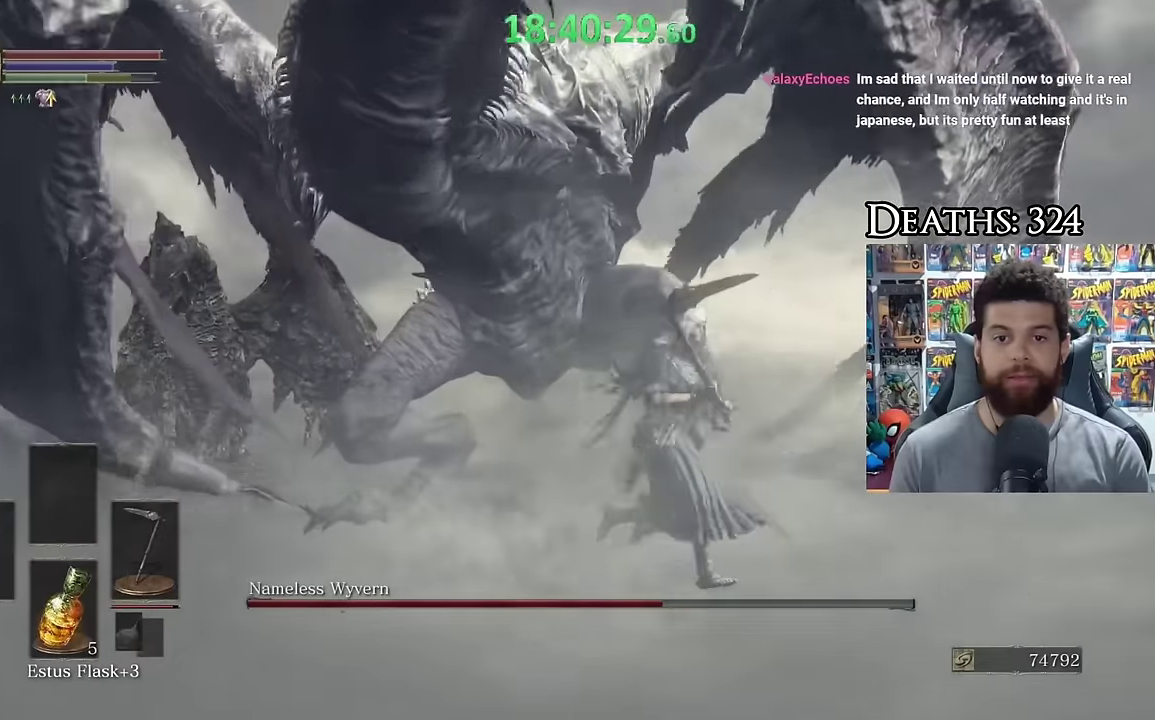
{"buttons": [], "left_stick": "up-right", "right_stick": "center", "events": [[183, "B", "down"], [200, "left_stick", "right"], [300, "B", "up"], [350, "right_stick", "down-left"], [400, "right_stick", "left"], [466, "left_stick", "up-right"], [500, "right_stick", "center"]]}
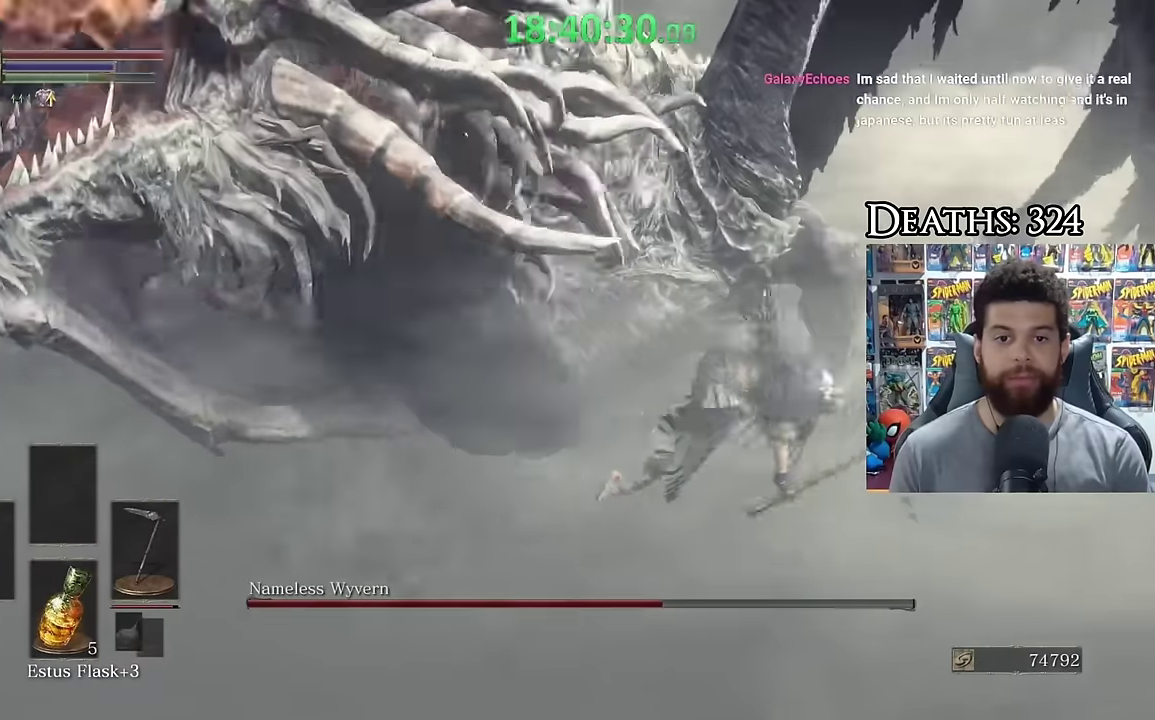
{"buttons": [], "left_stick": "up-left", "right_stick": "center", "events": [[150, "left_stick", "up"], [183, "right_stick", "left"], [233, "left_stick", "up-left"], [300, "right_stick", "center"]]}
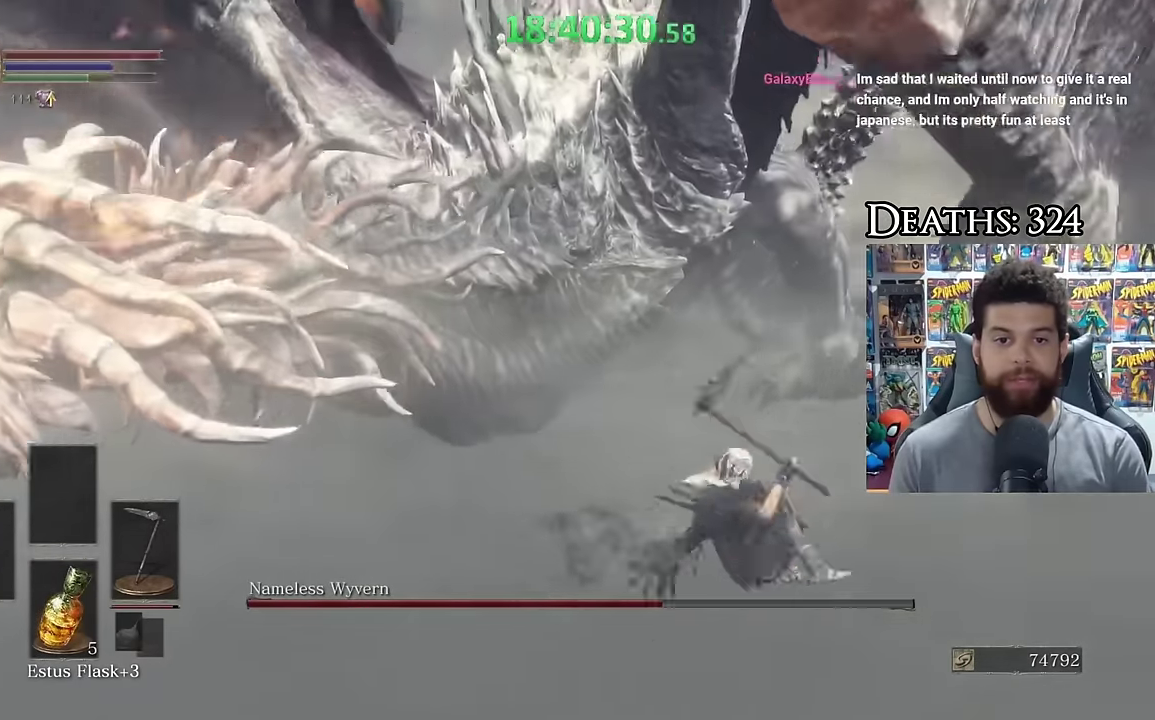
{"buttons": [], "left_stick": "up-left", "right_stick": "center", "events": [[33, "right_stick", "left"], [200, "right_stick", "center"]]}
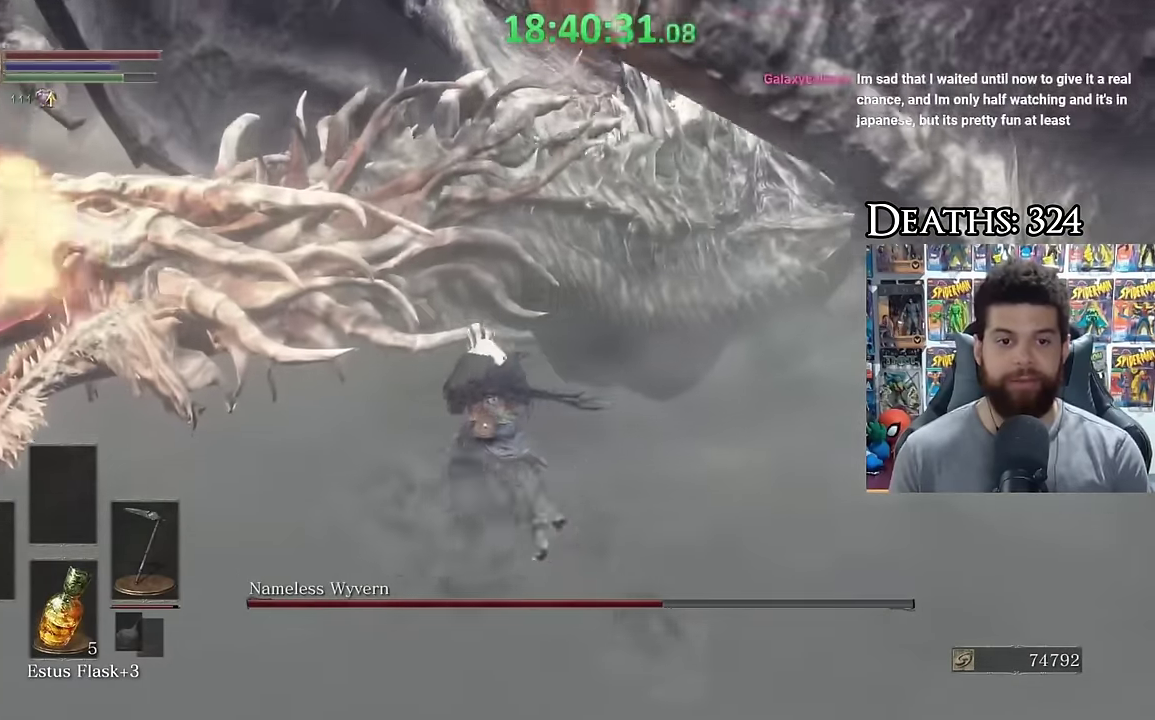
{"buttons": ["R1"], "left_stick": "up", "right_stick": "center", "events": [[300, "left_stick", "up"], [450, "R1", "down"]]}
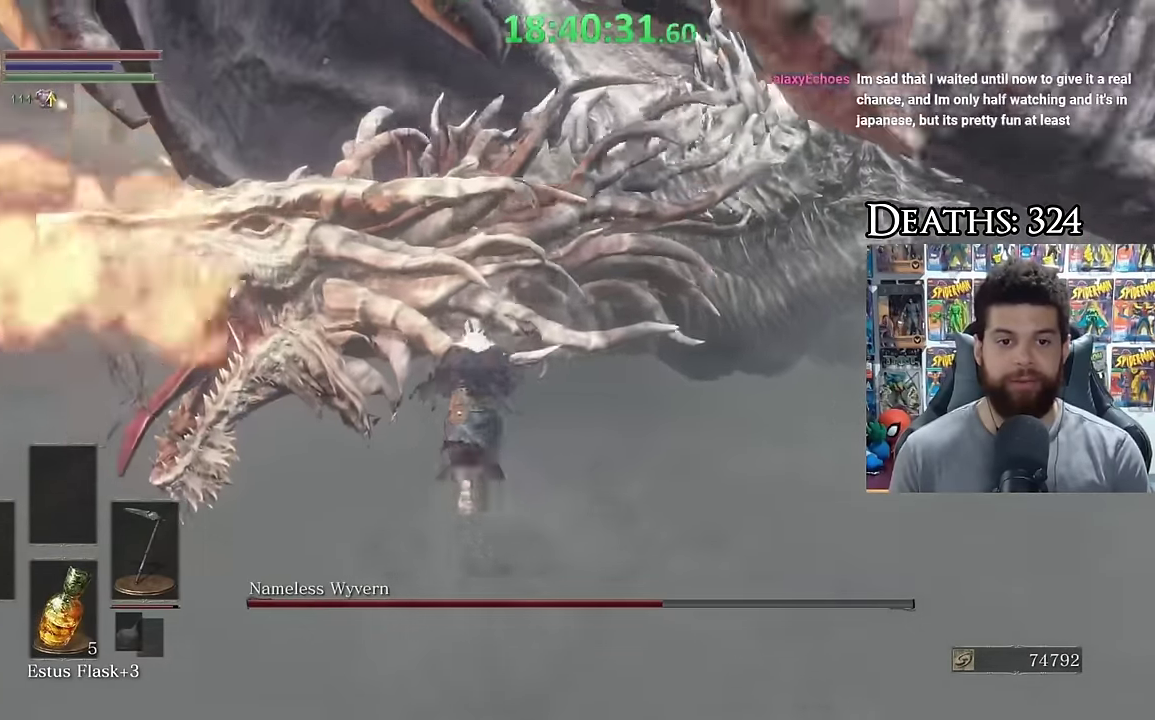
{"buttons": [], "left_stick": "up", "right_stick": "up", "events": [[50, "R1", "up"], [100, "left_stick", "up-left"], [383, "right_stick", "up"], [500, "left_stick", "up"]]}
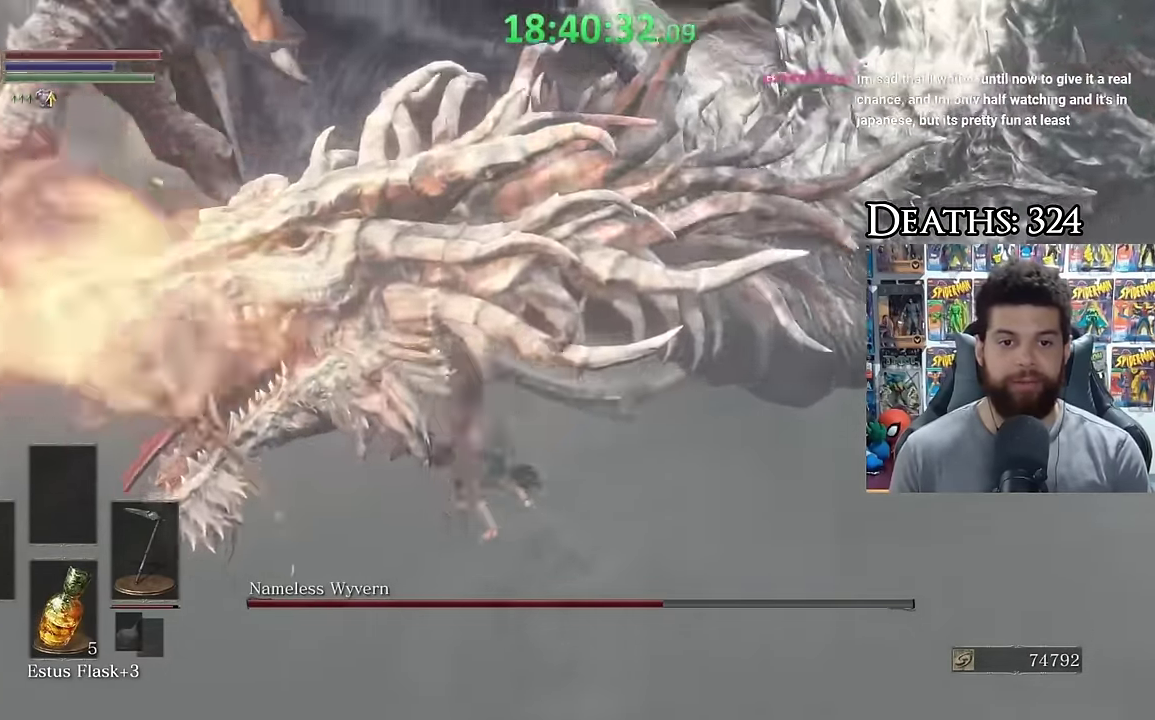
{"buttons": [], "left_stick": "right", "right_stick": "center", "events": [[266, "right_stick", "center"], [300, "left_stick", "up-right"], [400, "left_stick", "right"]]}
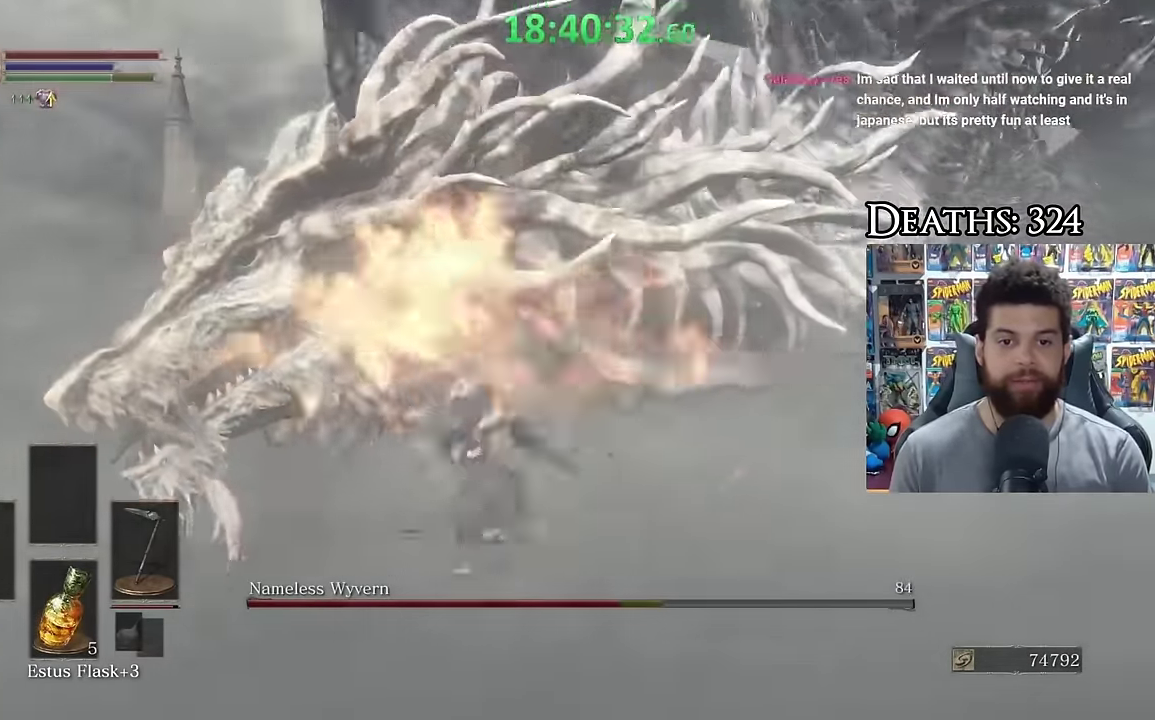
{"buttons": [], "left_stick": "down-left", "right_stick": "center", "events": [[83, "left_stick", "up-right"], [133, "left_stick", "up"], [200, "left_stick", "up-left"], [433, "left_stick", "left"], [500, "left_stick", "down-left"]]}
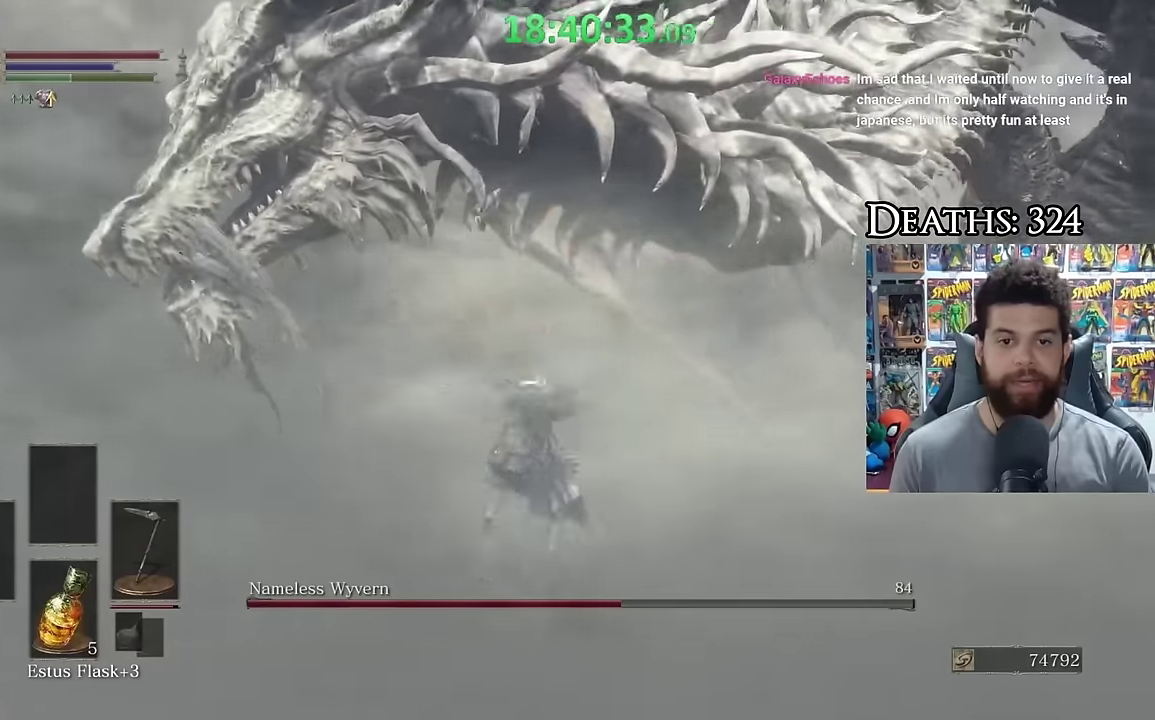
{"buttons": [], "left_stick": "down-right", "right_stick": "right", "events": [[50, "left_stick", "down"], [50, "right_stick", "right"], [200, "left_stick", "down-right"], [216, "right_stick", "center"], [383, "right_stick", "right"]]}
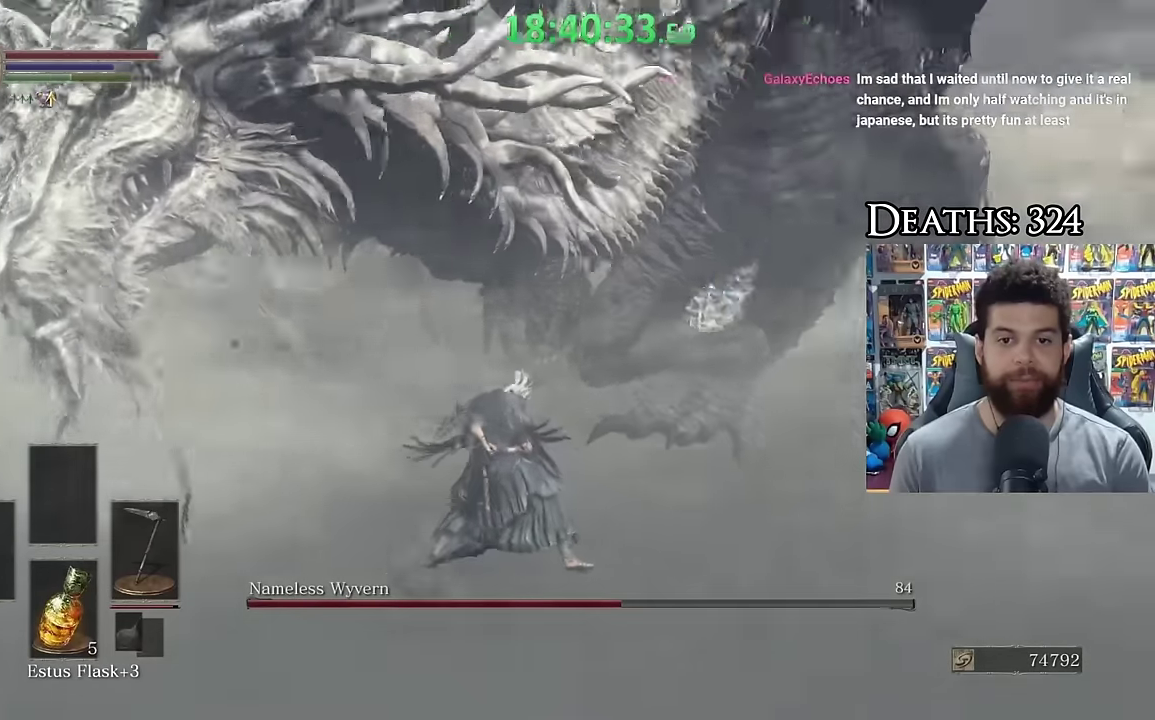
{"buttons": [], "left_stick": "down-right", "right_stick": "center", "events": [[83, "right_stick", "up-right"], [150, "right_stick", "center"]]}
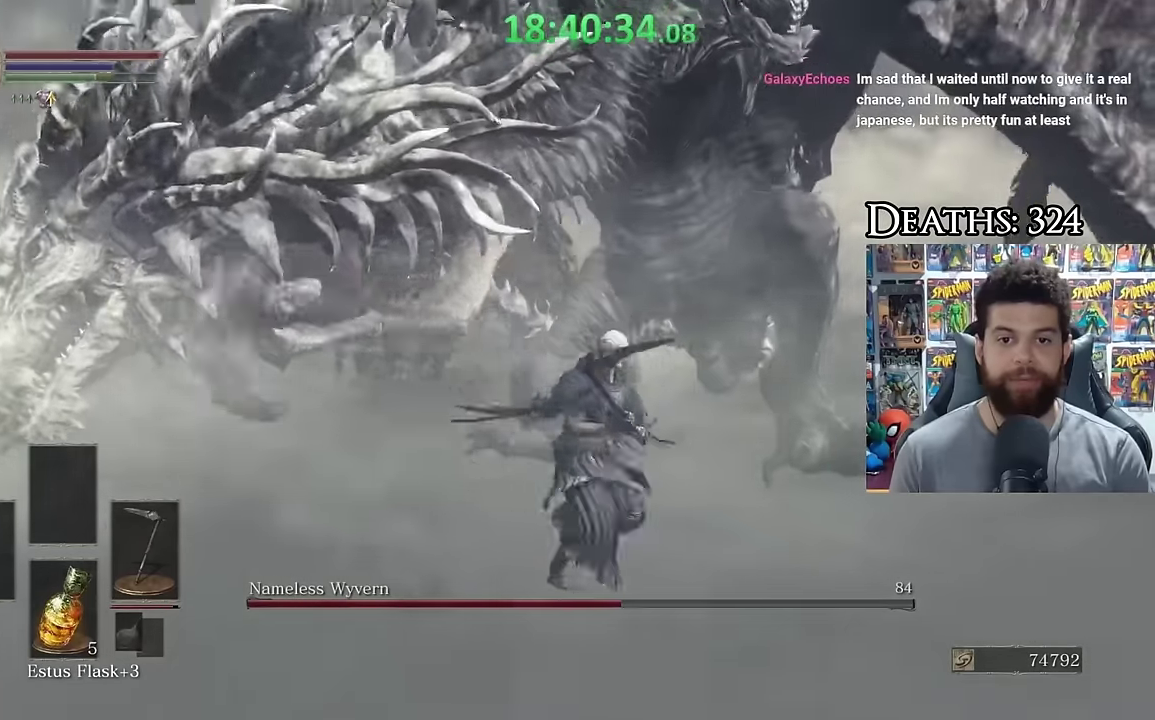
{"buttons": [], "left_stick": "center", "right_stick": "left", "events": [[250, "B", "down"], [333, "B", "up"], [450, "right_stick", "left"], [500, "left_stick", "center"]]}
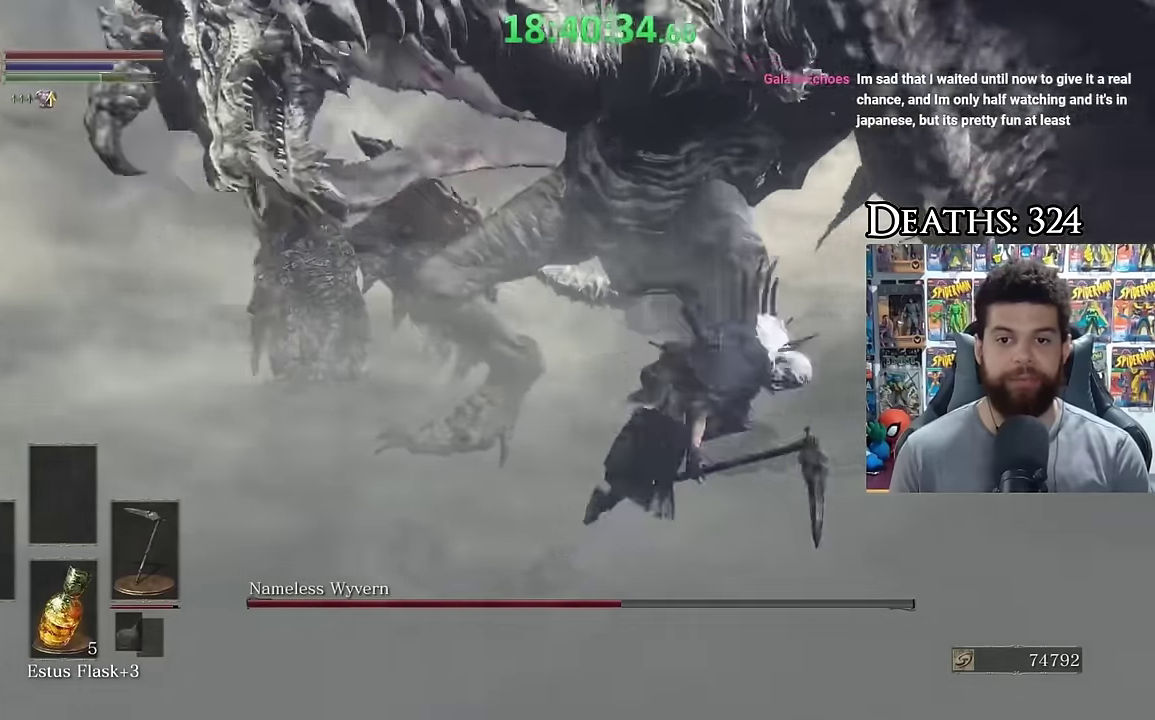
{"buttons": ["B"], "left_stick": "down", "right_stick": "center", "events": [[100, "right_stick", "center"], [250, "left_stick", "down"], [400, "B", "down"]]}
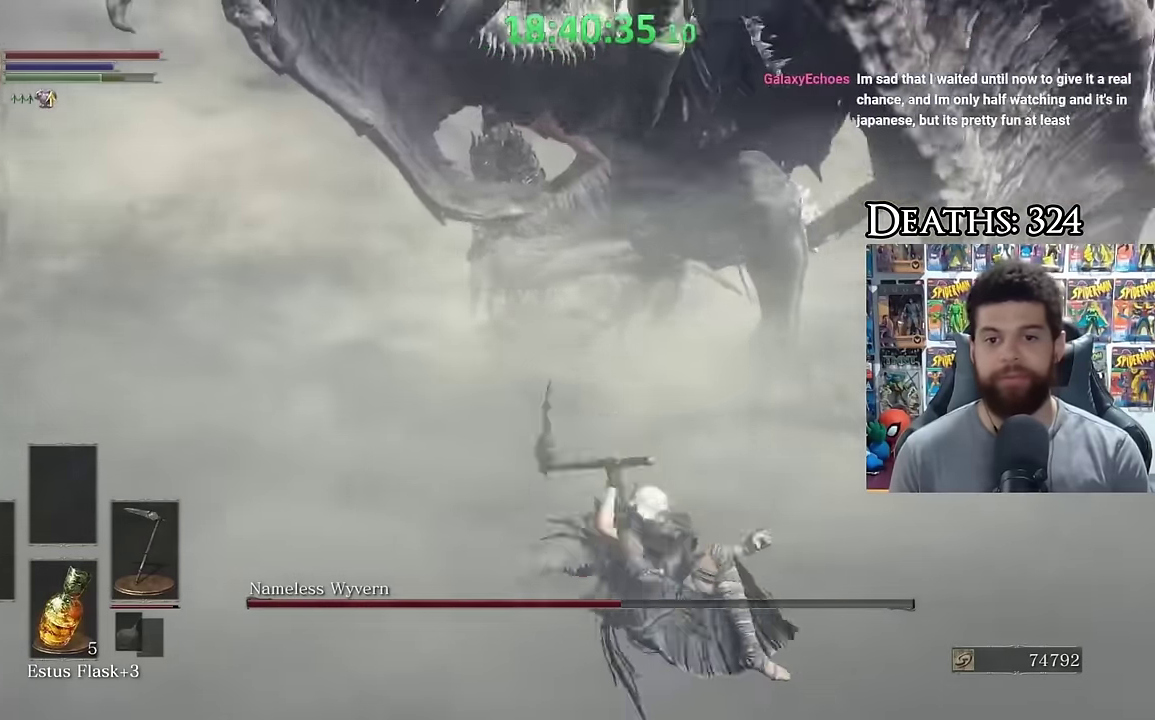
{"buttons": ["B"], "left_stick": "down-right", "right_stick": "center", "events": [[16, "left_stick", "down-right"]]}
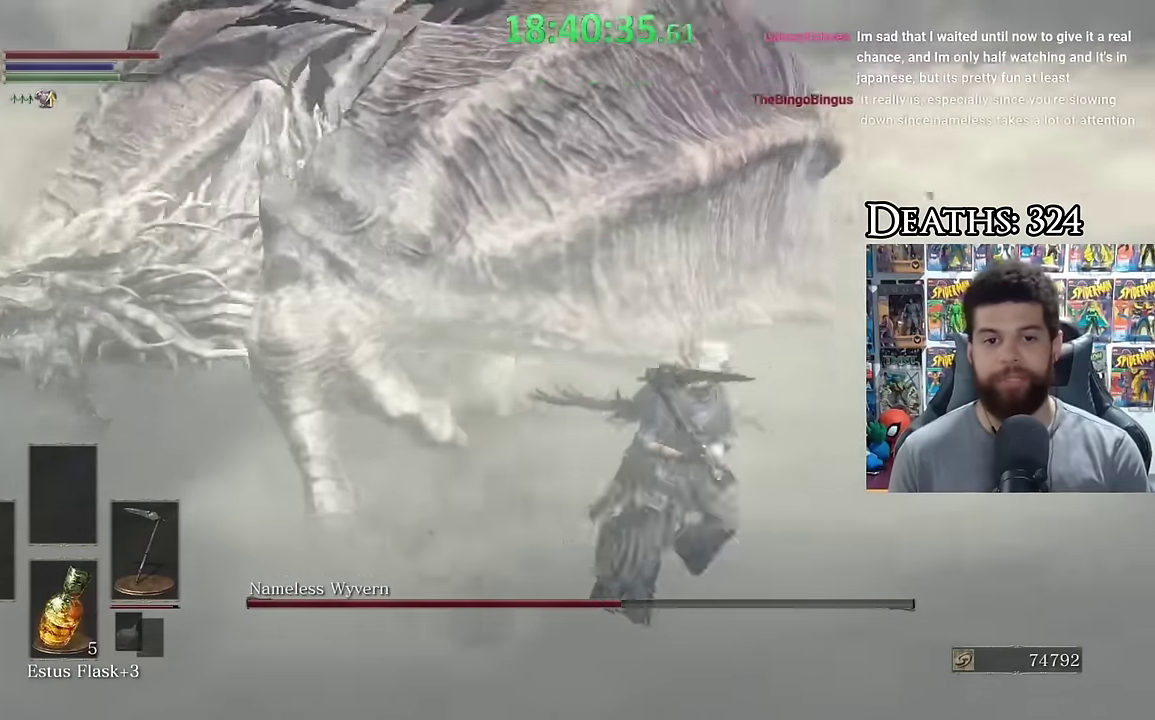
{"buttons": [], "left_stick": "right", "right_stick": "left", "events": [[300, "B", "up"], [433, "right_stick", "left"], [483, "left_stick", "right"]]}
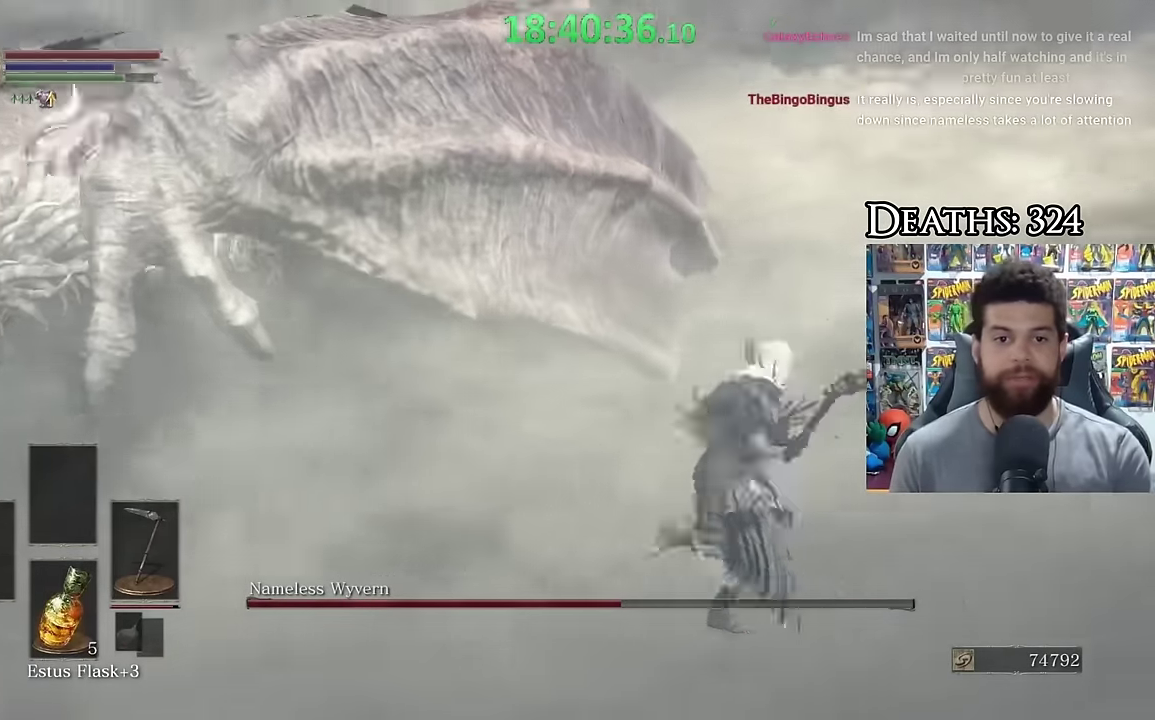
{"buttons": [], "left_stick": "up-left", "right_stick": "center", "events": [[50, "left_stick", "up-right"], [50, "right_stick", "center"], [133, "left_stick", "up"], [183, "left_stick", "up-left"], [250, "right_stick", "left"], [300, "left_stick", "left"], [333, "right_stick", "center"], [350, "left_stick", "up-left"]]}
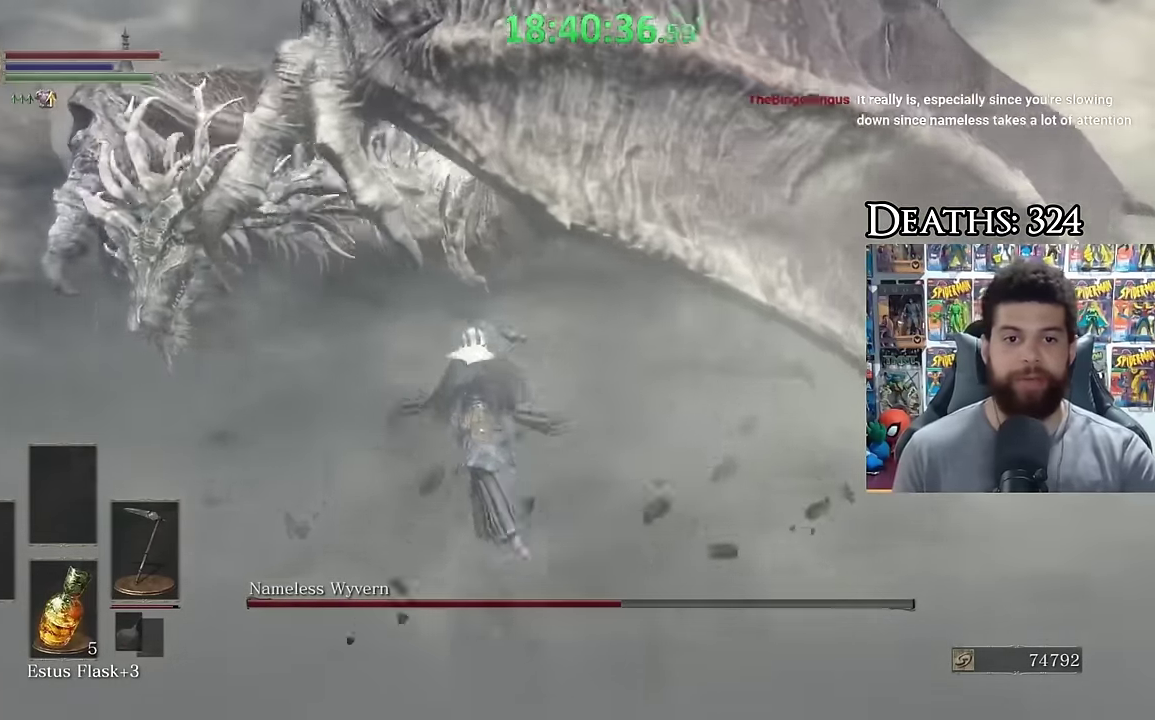
{"buttons": ["B"], "left_stick": "down-left", "right_stick": "center", "events": [[150, "left_stick", "up"], [233, "left_stick", "up-left"], [233, "right_stick", "up-right"], [283, "right_stick", "center"], [400, "B", "down"], [450, "left_stick", "left"], [500, "left_stick", "down-left"]]}
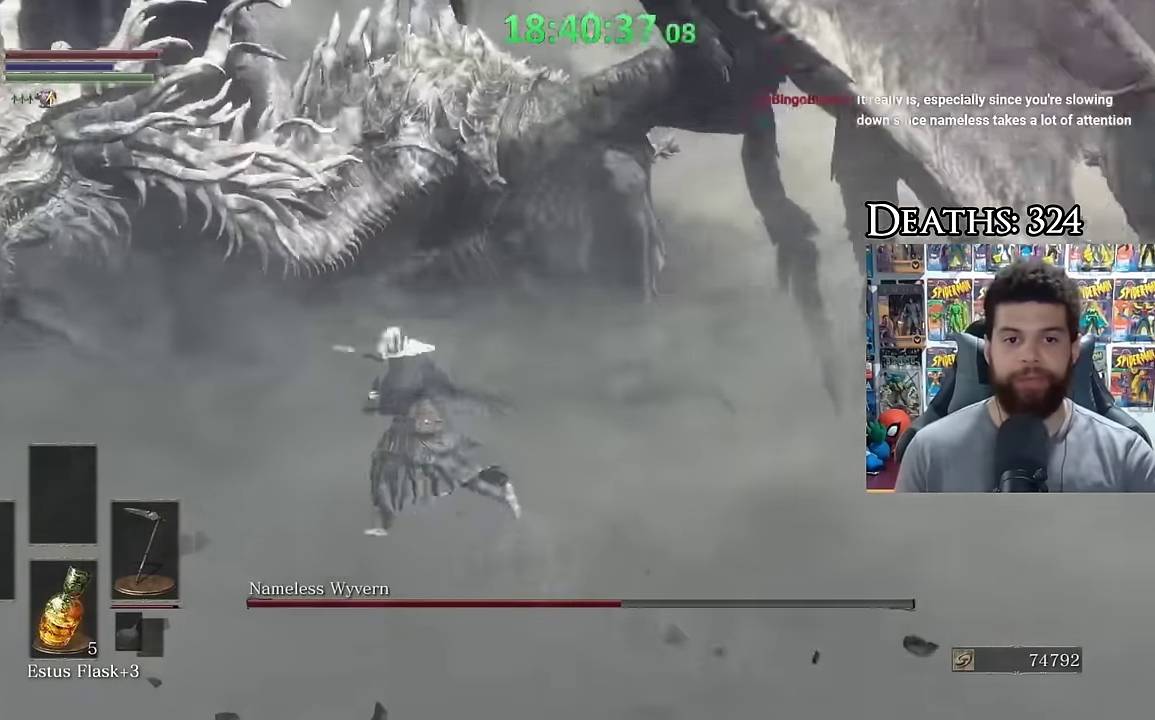
{"buttons": ["B"], "left_stick": "right", "right_stick": "center", "events": [[150, "left_stick", "down"], [200, "left_stick", "down-right"], [300, "left_stick", "right"]]}
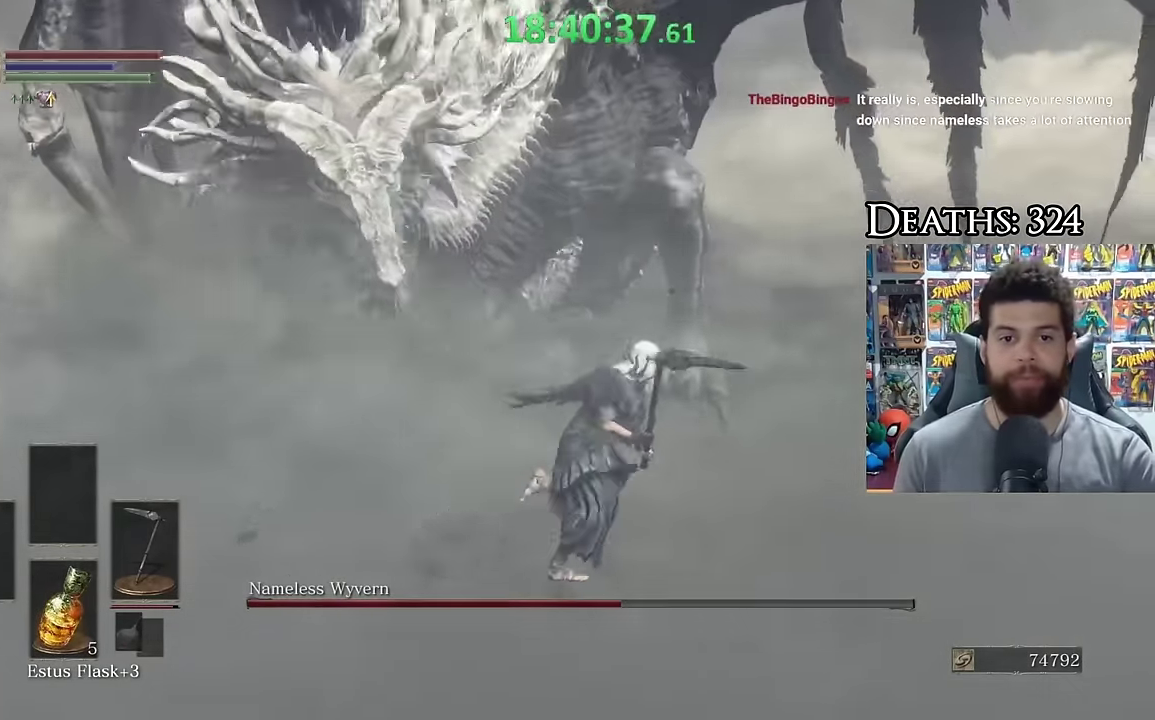
{"buttons": ["B"], "left_stick": "down-right", "right_stick": "center", "events": [[50, "right_stick", "left"], [183, "right_stick", "center"], [300, "left_stick", "down-right"]]}
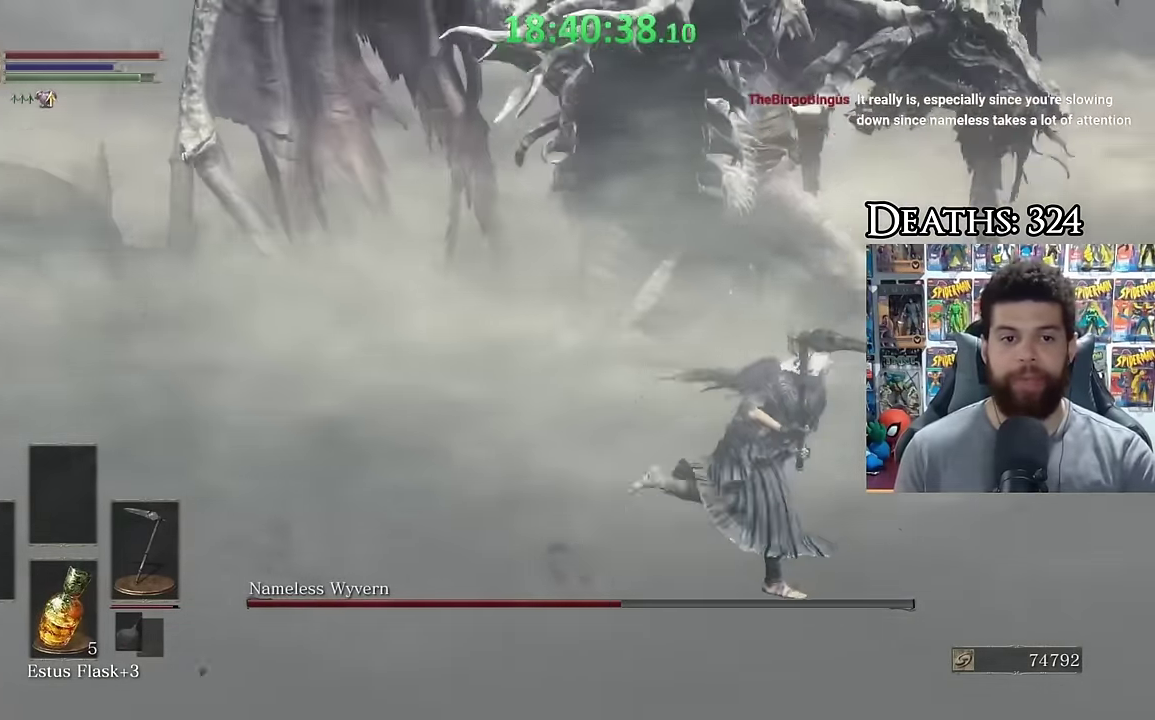
{"buttons": ["B"], "left_stick": "right", "right_stick": "left", "events": [[200, "B", "up"], [250, "left_stick", "right"], [283, "B", "down"], [500, "right_stick", "left"]]}
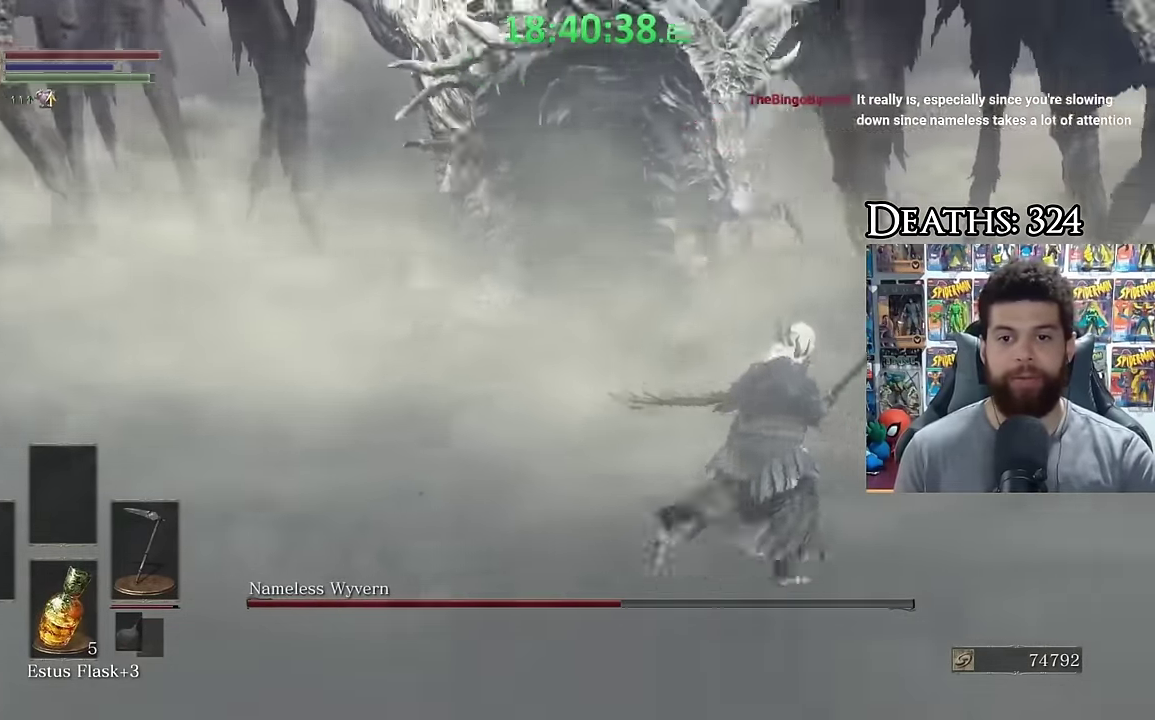
{"buttons": ["B"], "left_stick": "up-right", "right_stick": "center", "events": [[150, "right_stick", "center"], [284, "left_stick", "up-right"], [350, "right_stick", "up-left"], [434, "right_stick", "center"]]}
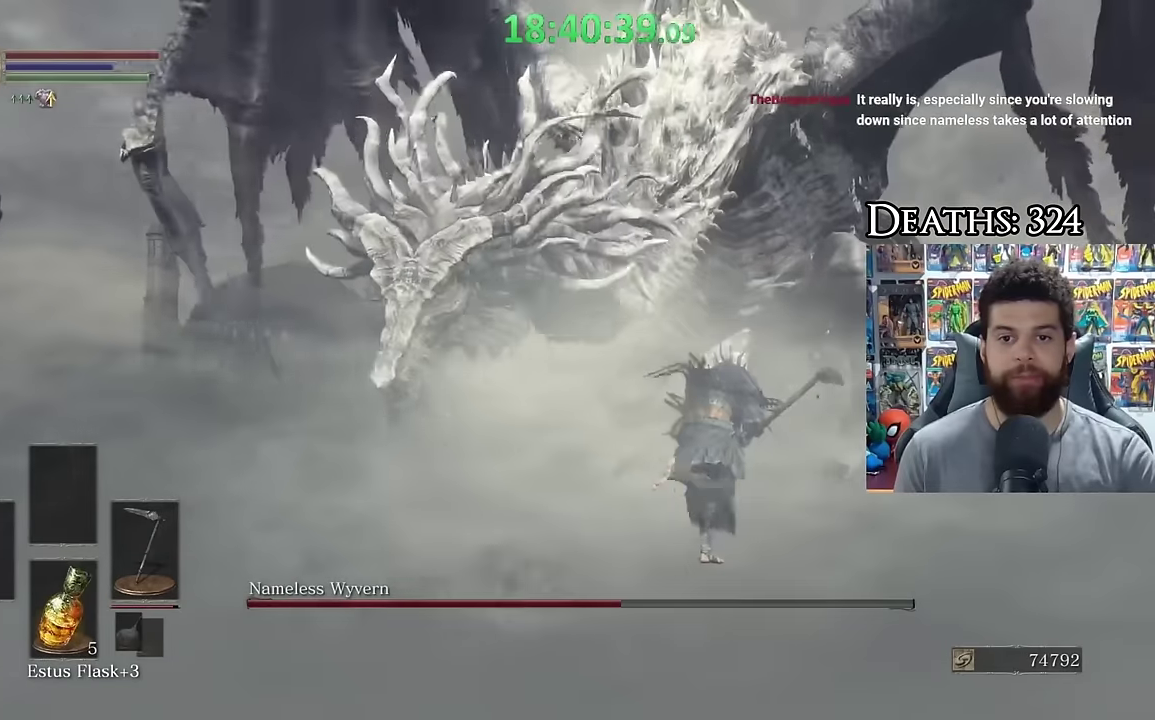
{"buttons": ["B"], "left_stick": "down-right", "right_stick": "left", "events": [[250, "right_stick", "left"], [334, "left_stick", "right"], [400, "right_stick", "center"], [500, "left_stick", "down-right"], [500, "right_stick", "left"]]}
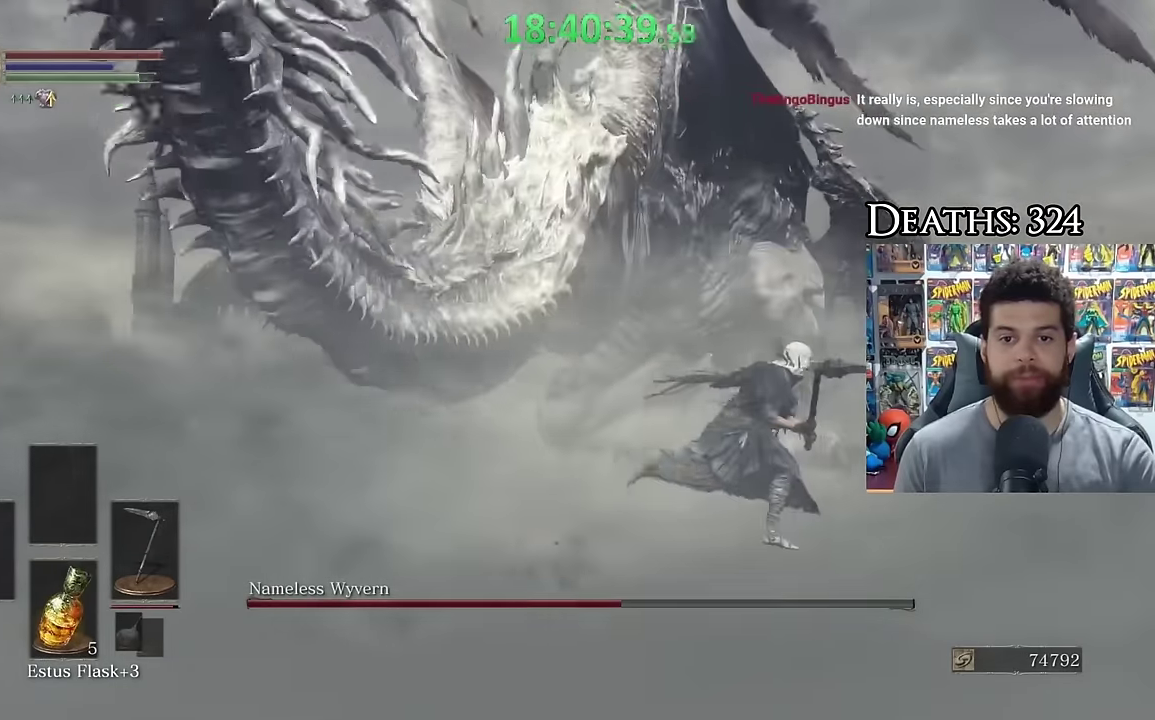
{"buttons": ["B"], "left_stick": "down-right", "right_stick": "center", "events": [[50, "right_stick", "center"], [250, "right_stick", "up"], [350, "right_stick", "center"]]}
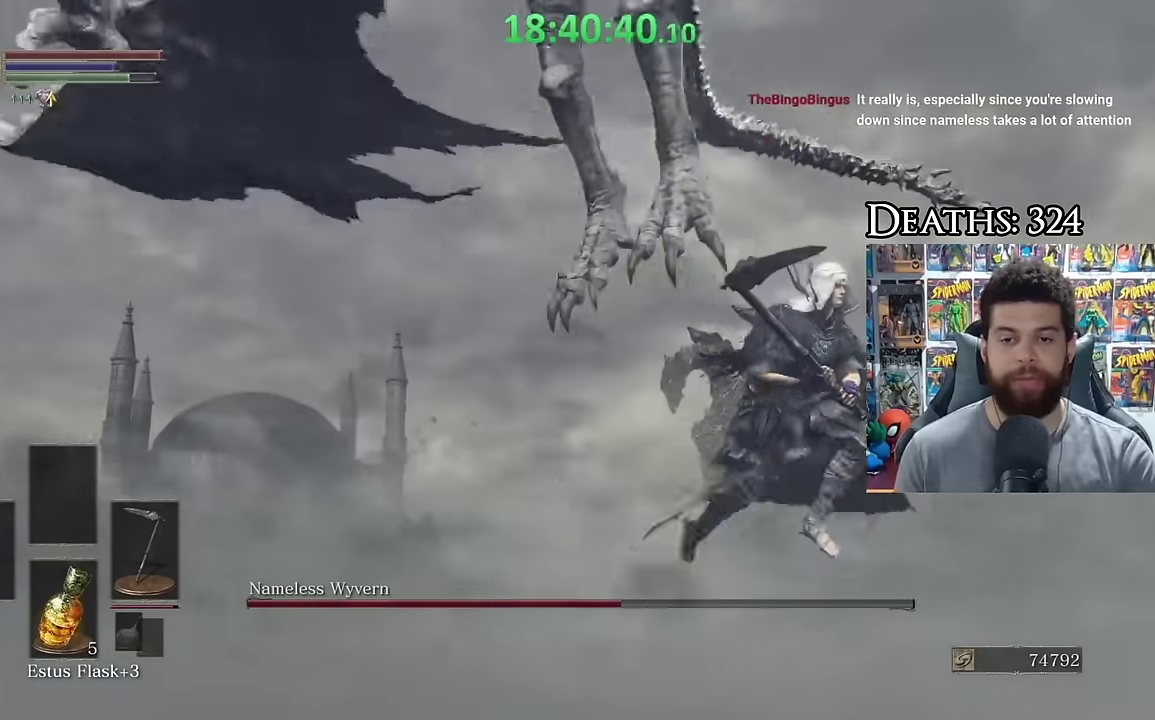
{"buttons": ["B"], "left_stick": "down", "right_stick": "center", "events": [[200, "right_stick", "up"], [284, "left_stick", "down"], [300, "right_stick", "center"]]}
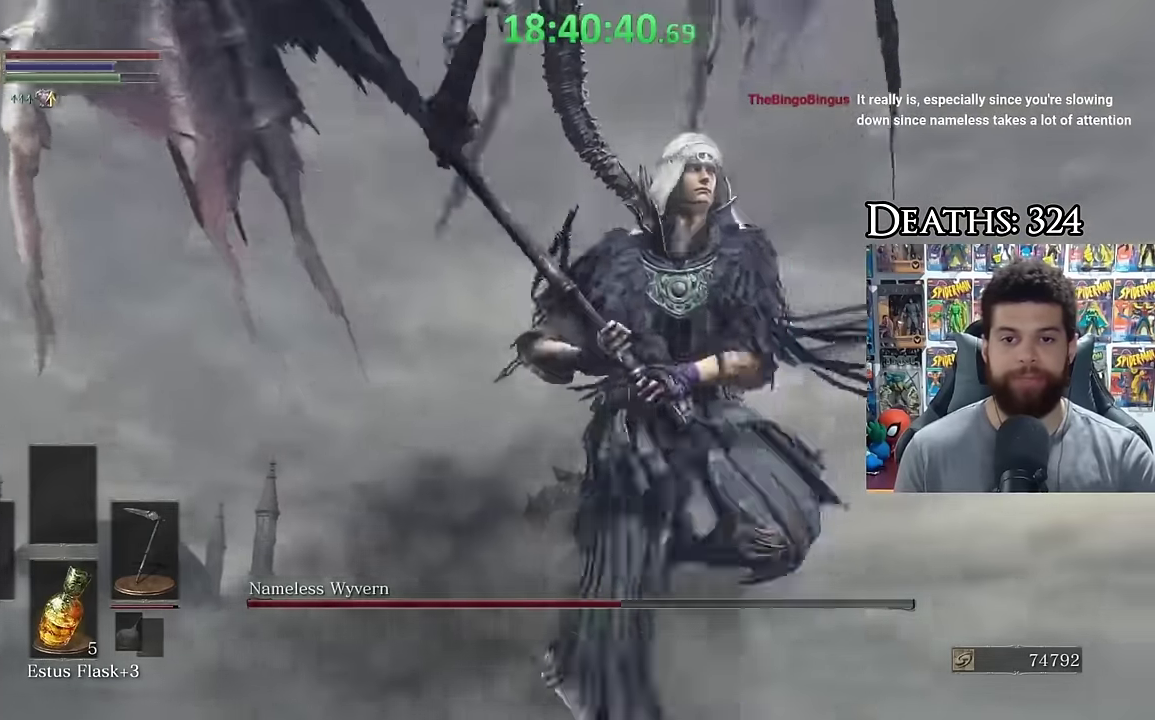
{"buttons": ["B"], "left_stick": "down-right", "right_stick": "down-left", "events": [[184, "left_stick", "down-right"], [434, "right_stick", "down-left"]]}
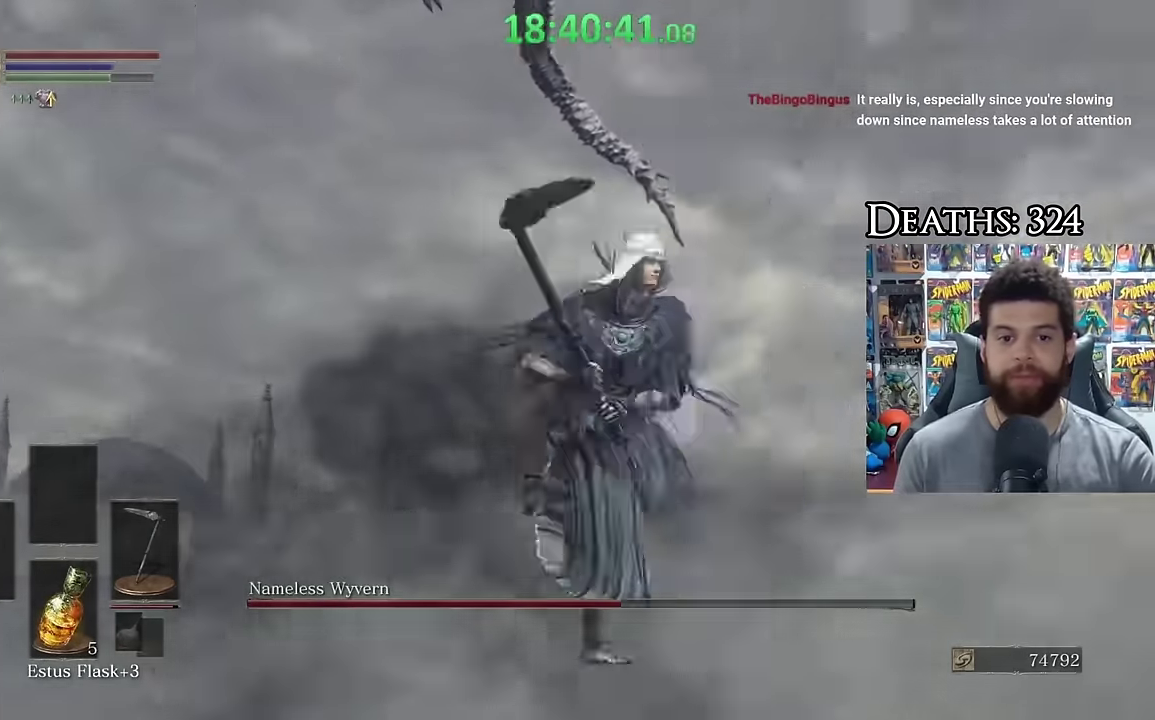
{"buttons": ["B"], "left_stick": "down", "right_stick": "center", "events": [[34, "right_stick", "center"], [234, "right_stick", "down"], [250, "left_stick", "down"], [334, "right_stick", "center"]]}
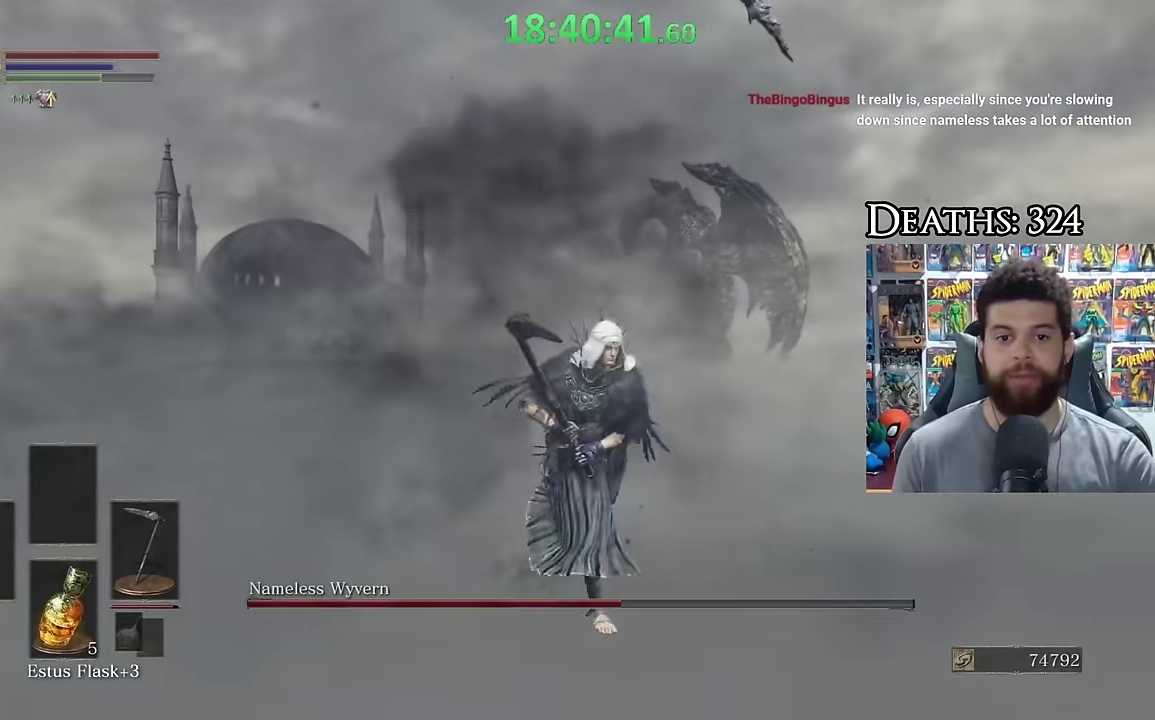
{"buttons": ["B"], "left_stick": "down", "right_stick": "center", "events": []}
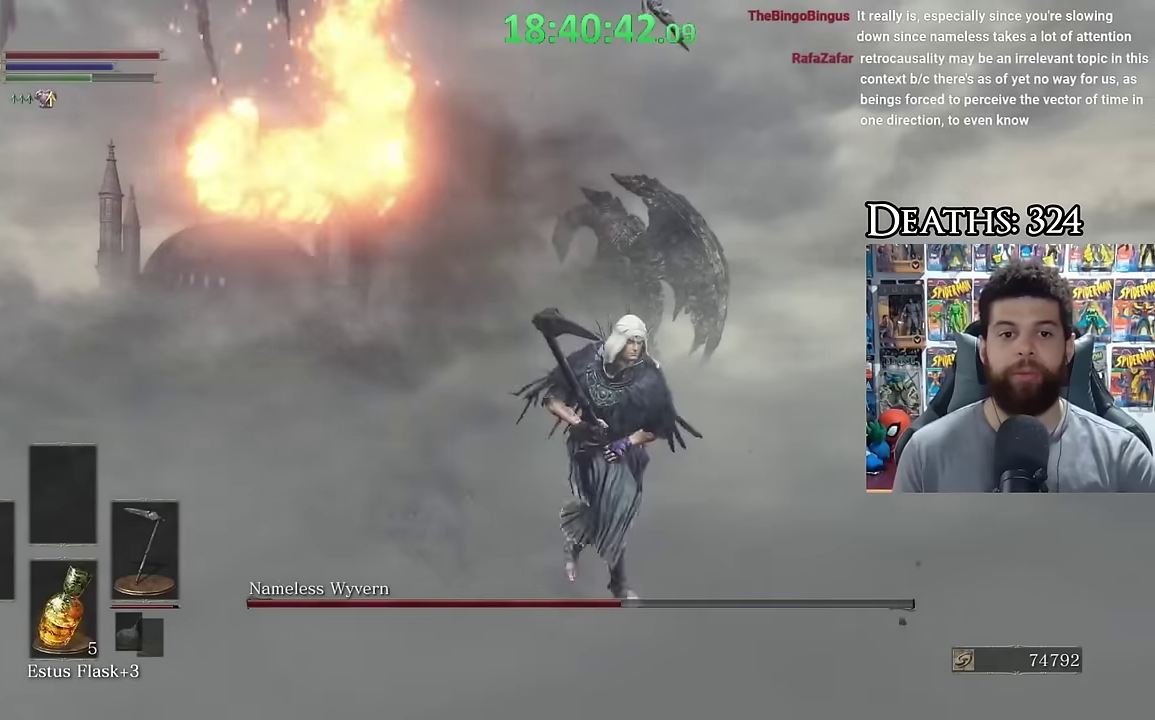
{"buttons": [], "left_stick": "down-right", "right_stick": "center", "events": [[84, "right_stick", "left"], [134, "right_stick", "center"], [384, "left_stick", "down-right"], [450, "B", "up"]]}
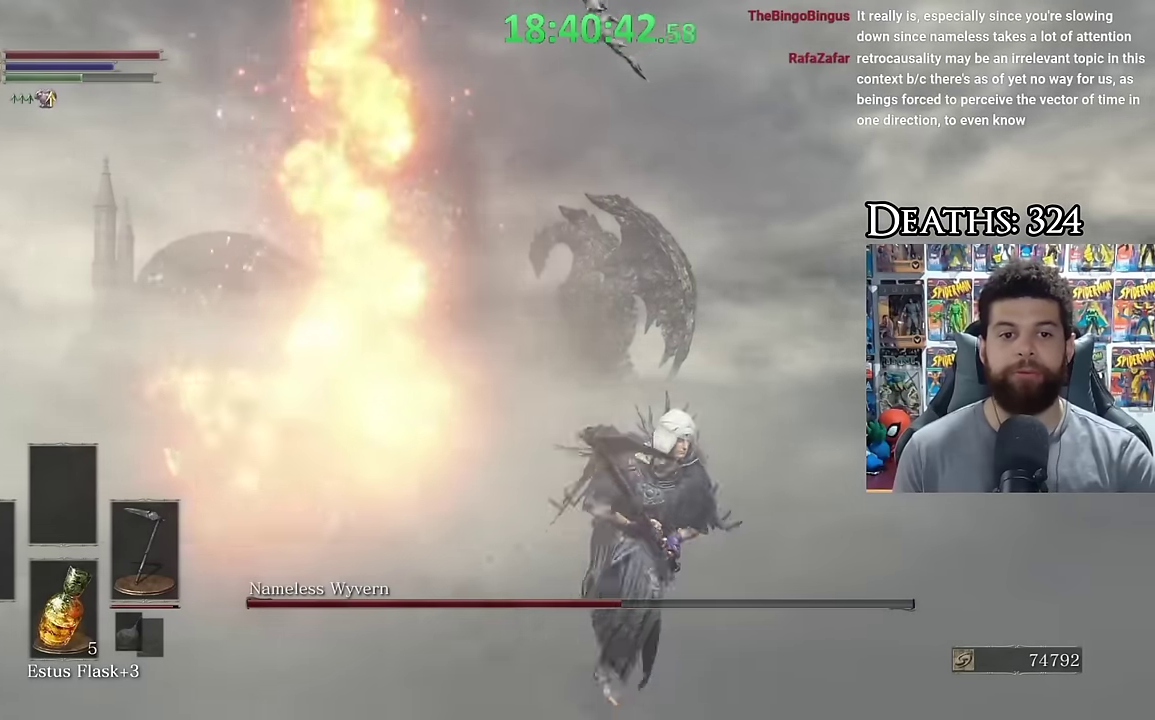
{"buttons": ["B"], "left_stick": "right", "right_stick": "center", "events": [[50, "right_stick", "down-left"], [100, "right_stick", "center"], [250, "B", "down"], [500, "left_stick", "right"]]}